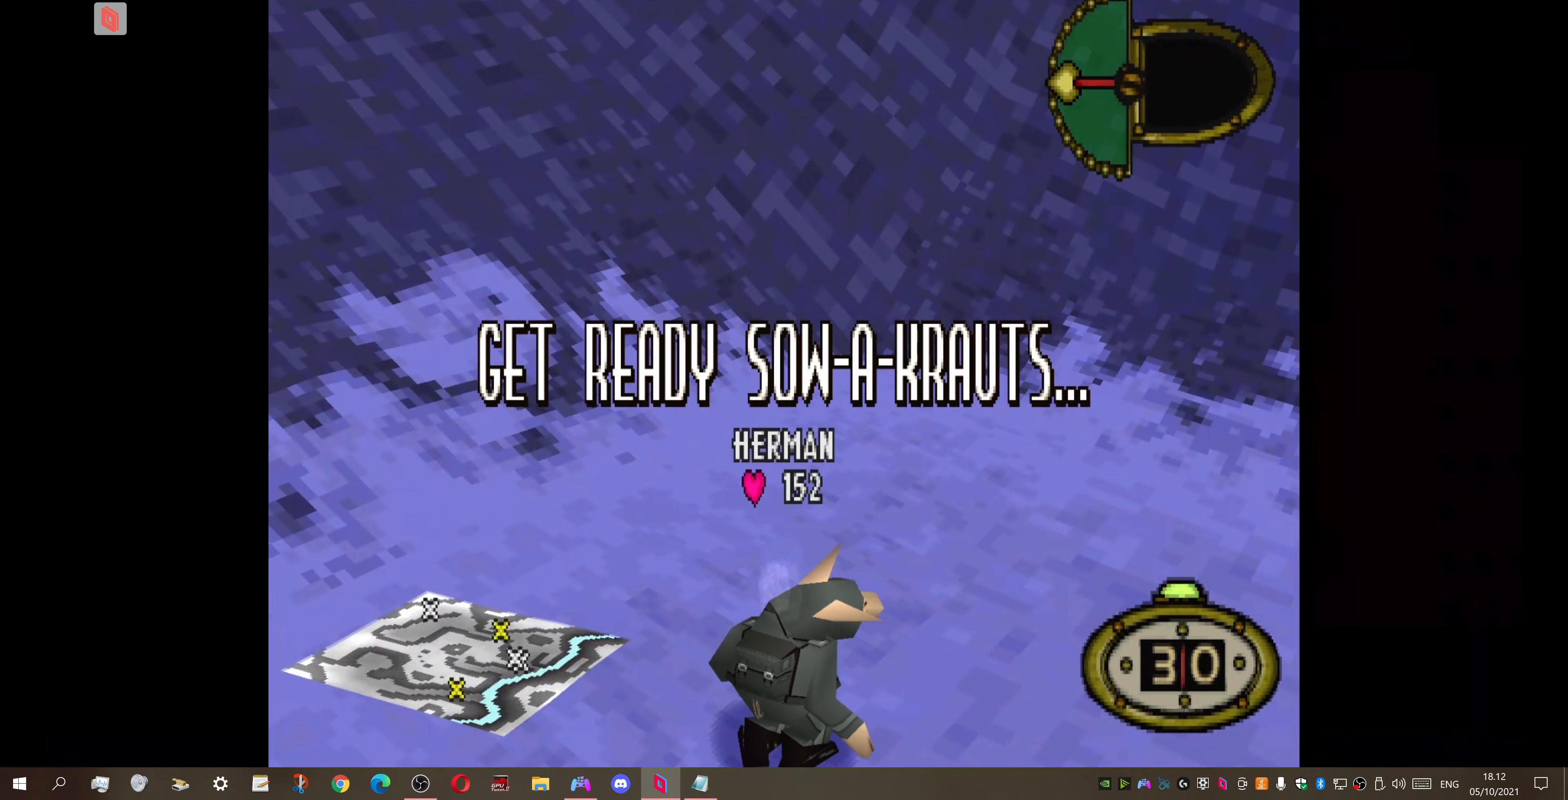
Gameplay with a controller (PlayStation layout); each line is a JSON object with the inputs held at the frame after it. "events" lists button and stick changes between this image and that frame as [ms after this image, input, new state], when the widget could be followed in between. Not read: left_stick.
{"buttons": ["DPAD_RIGHT"], "right_stick": "center", "events": [[300, "DPAD_RIGHT", "down"]]}
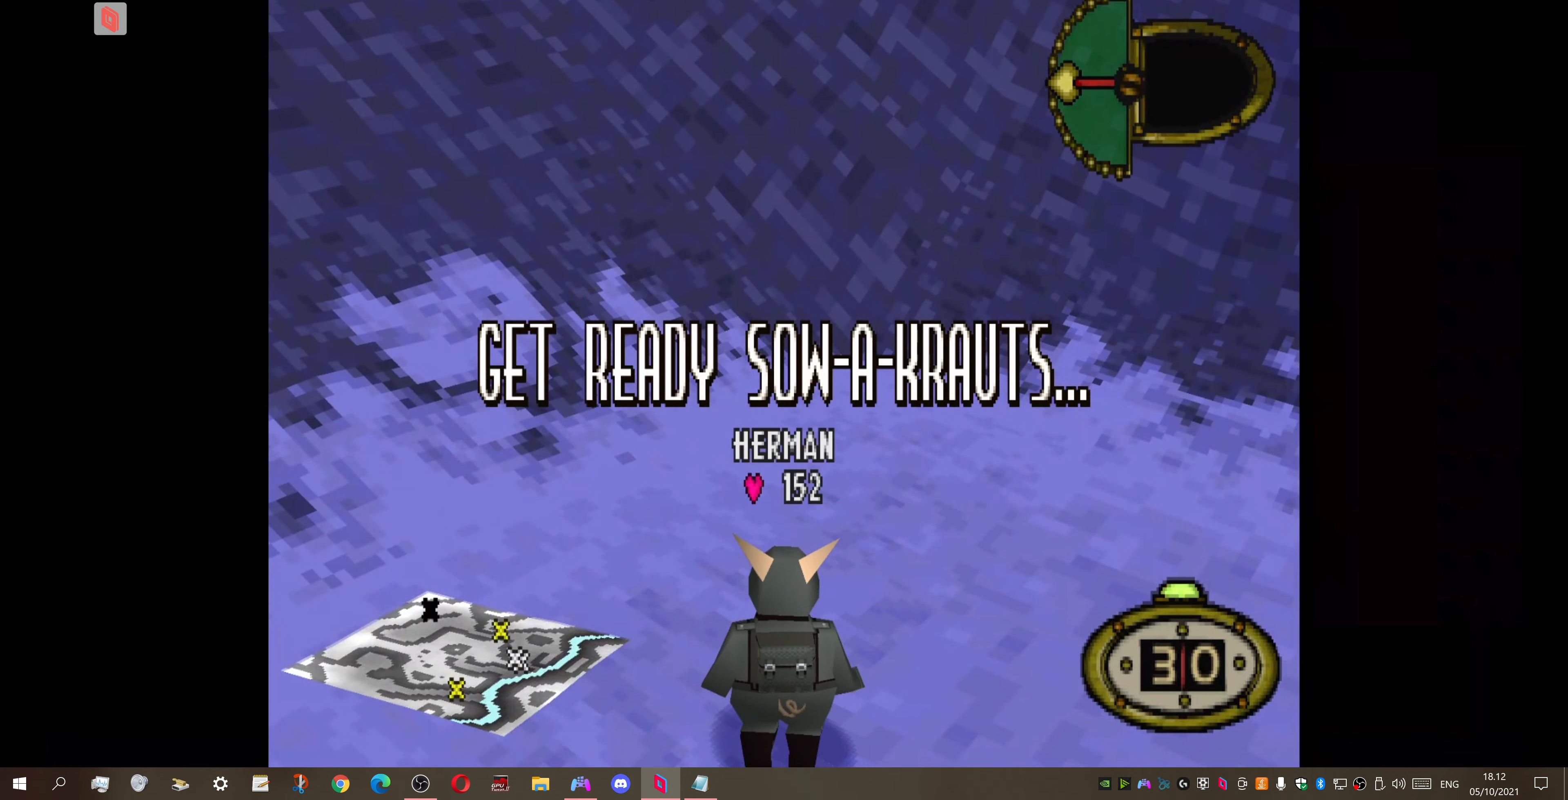
{"buttons": ["DPAD_RIGHT"], "right_stick": "center", "events": []}
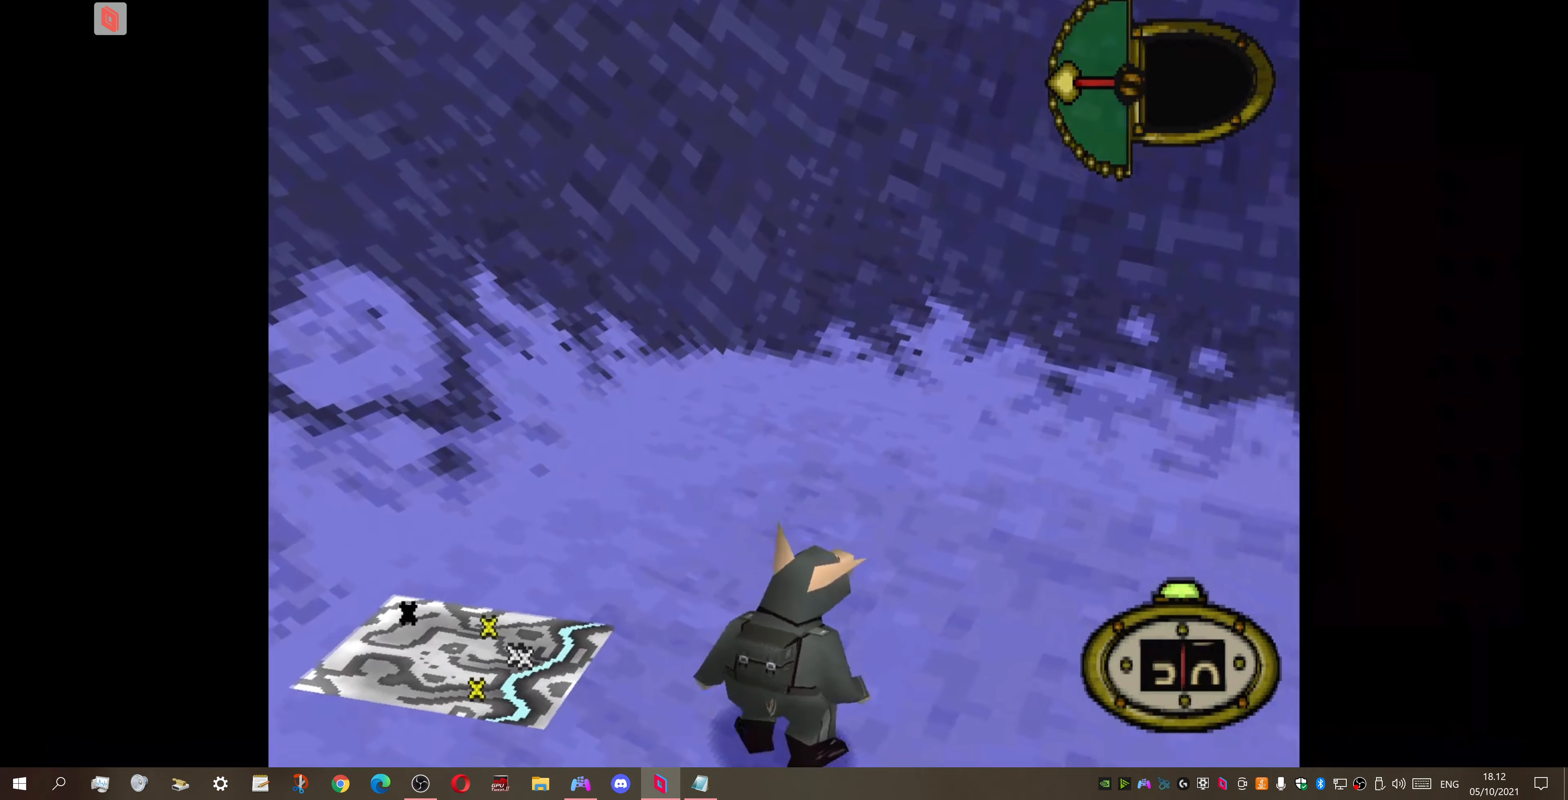
{"buttons": ["DPAD_RIGHT"], "right_stick": "center", "events": []}
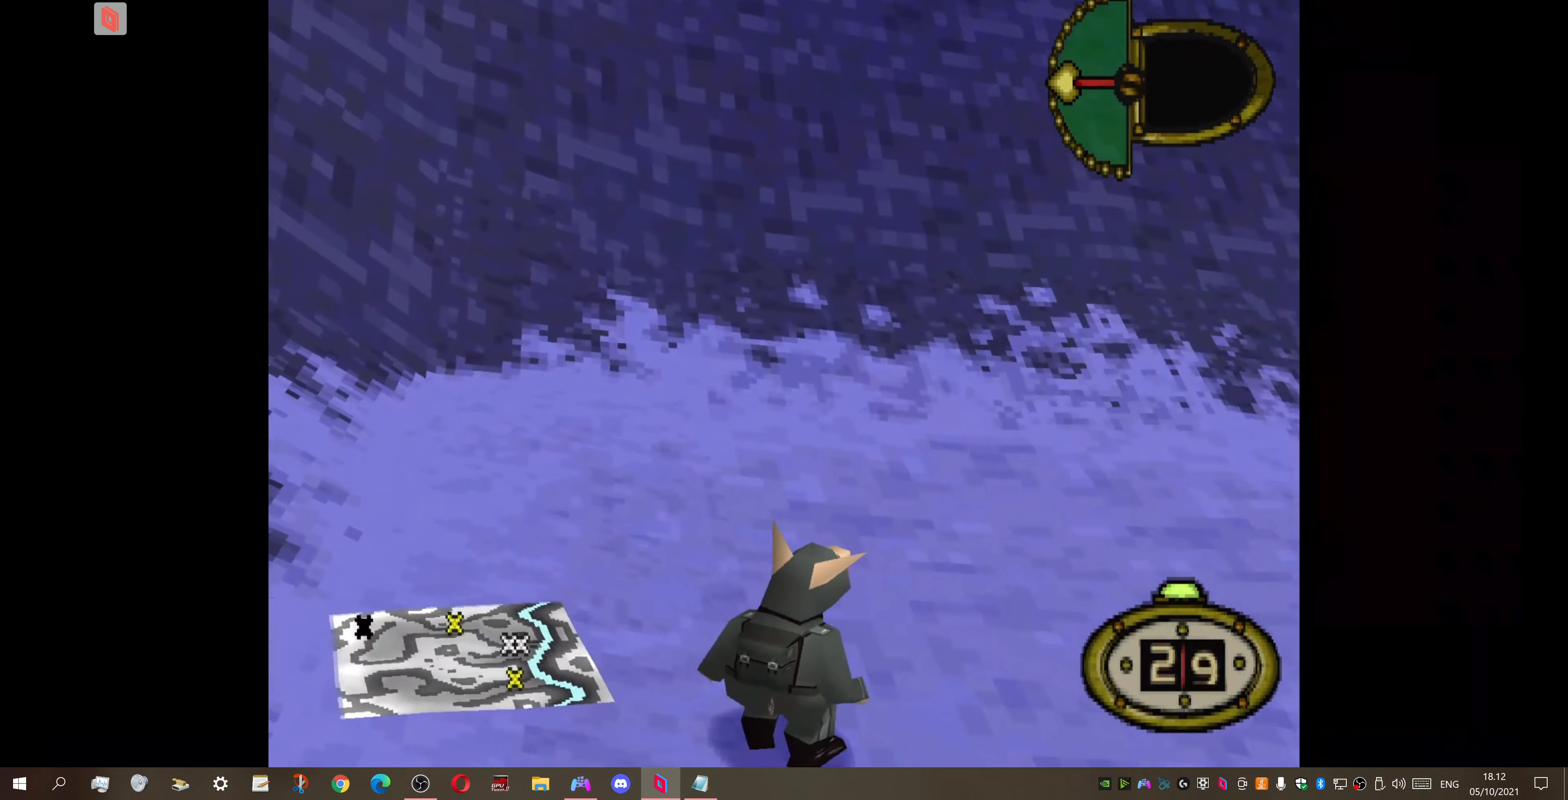
{"buttons": ["DPAD_RIGHT"], "right_stick": "center", "events": []}
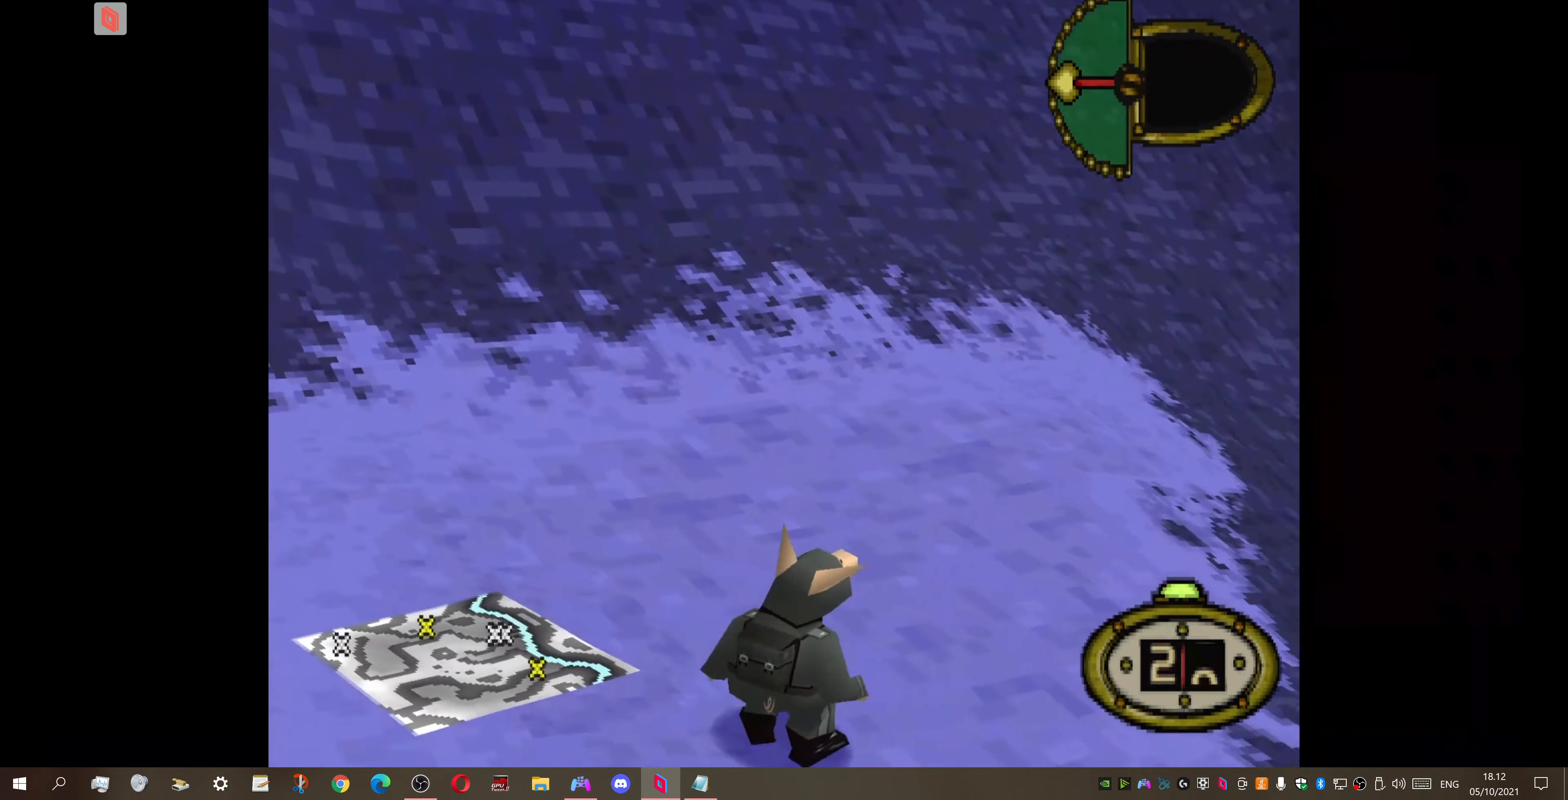
{"buttons": ["DPAD_RIGHT"], "right_stick": "center", "events": []}
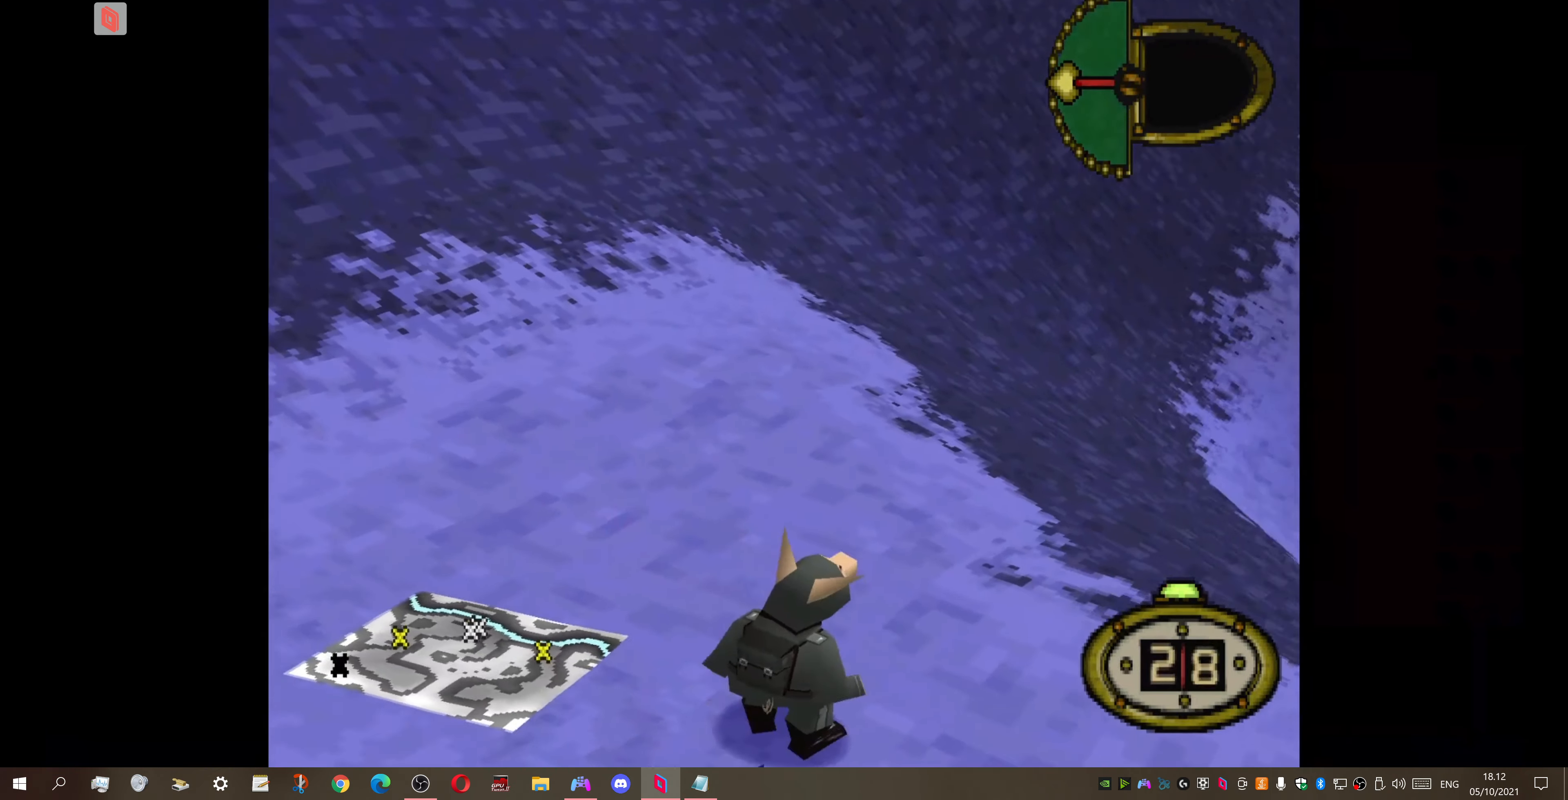
{"buttons": ["DPAD_RIGHT"], "right_stick": "center", "events": []}
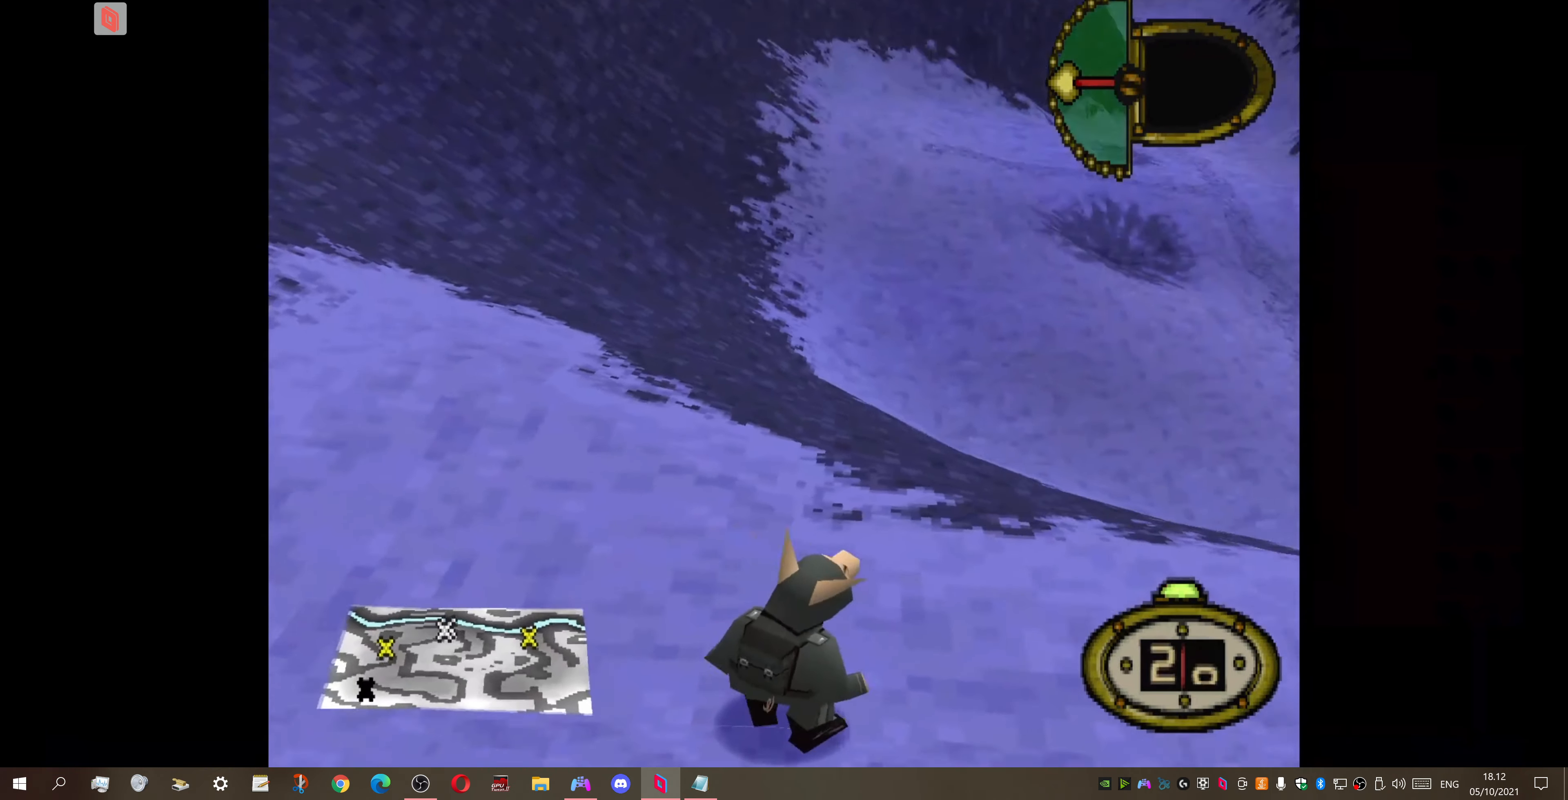
{"buttons": ["CIRCLE"], "right_stick": "center", "events": [[466, "DPAD_RIGHT", "up"], [500, "CIRCLE", "down"]]}
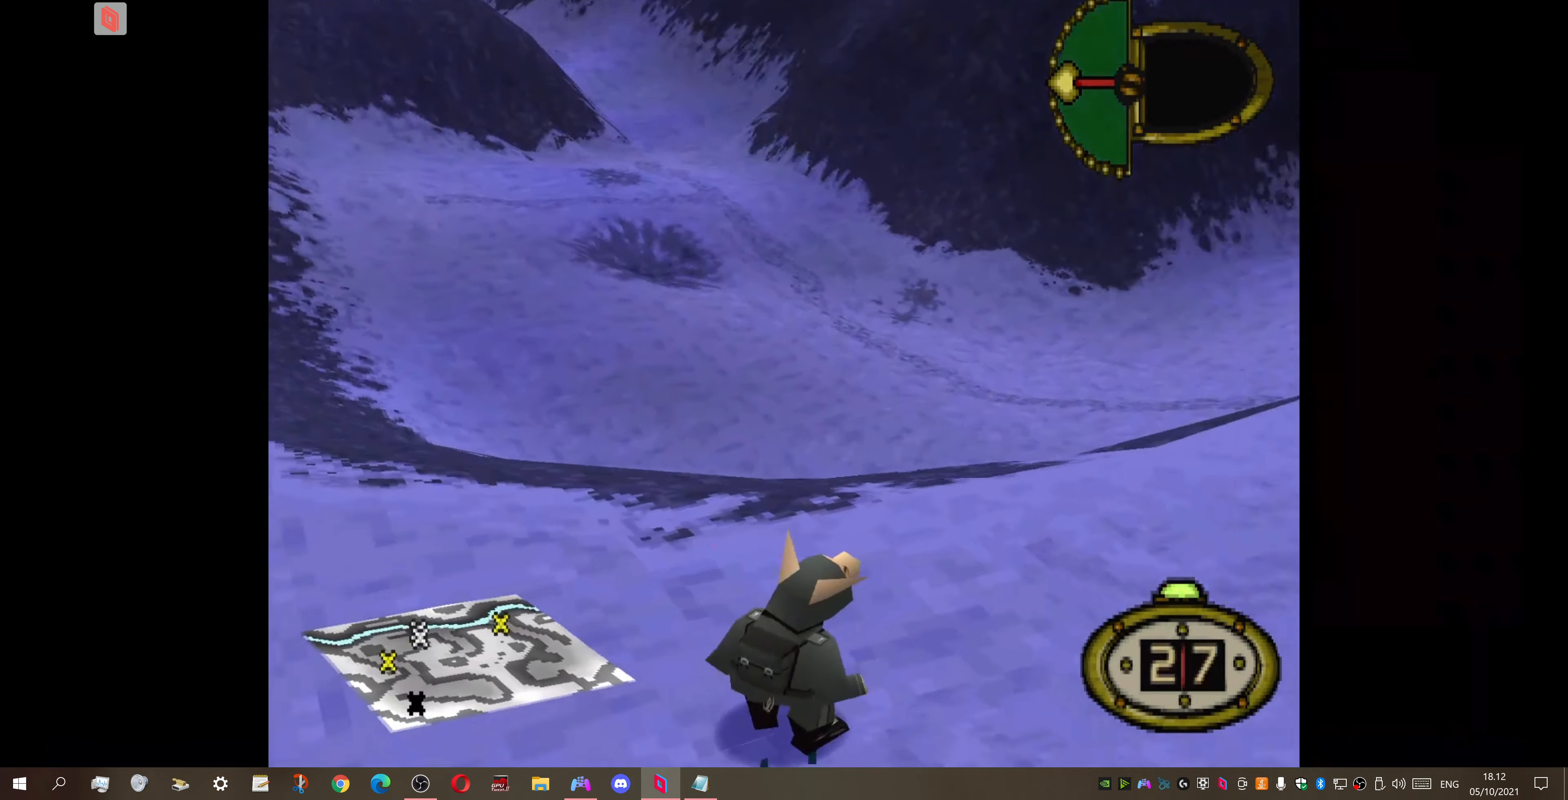
{"buttons": [], "right_stick": "center", "events": [[133, "CIRCLE", "up"]]}
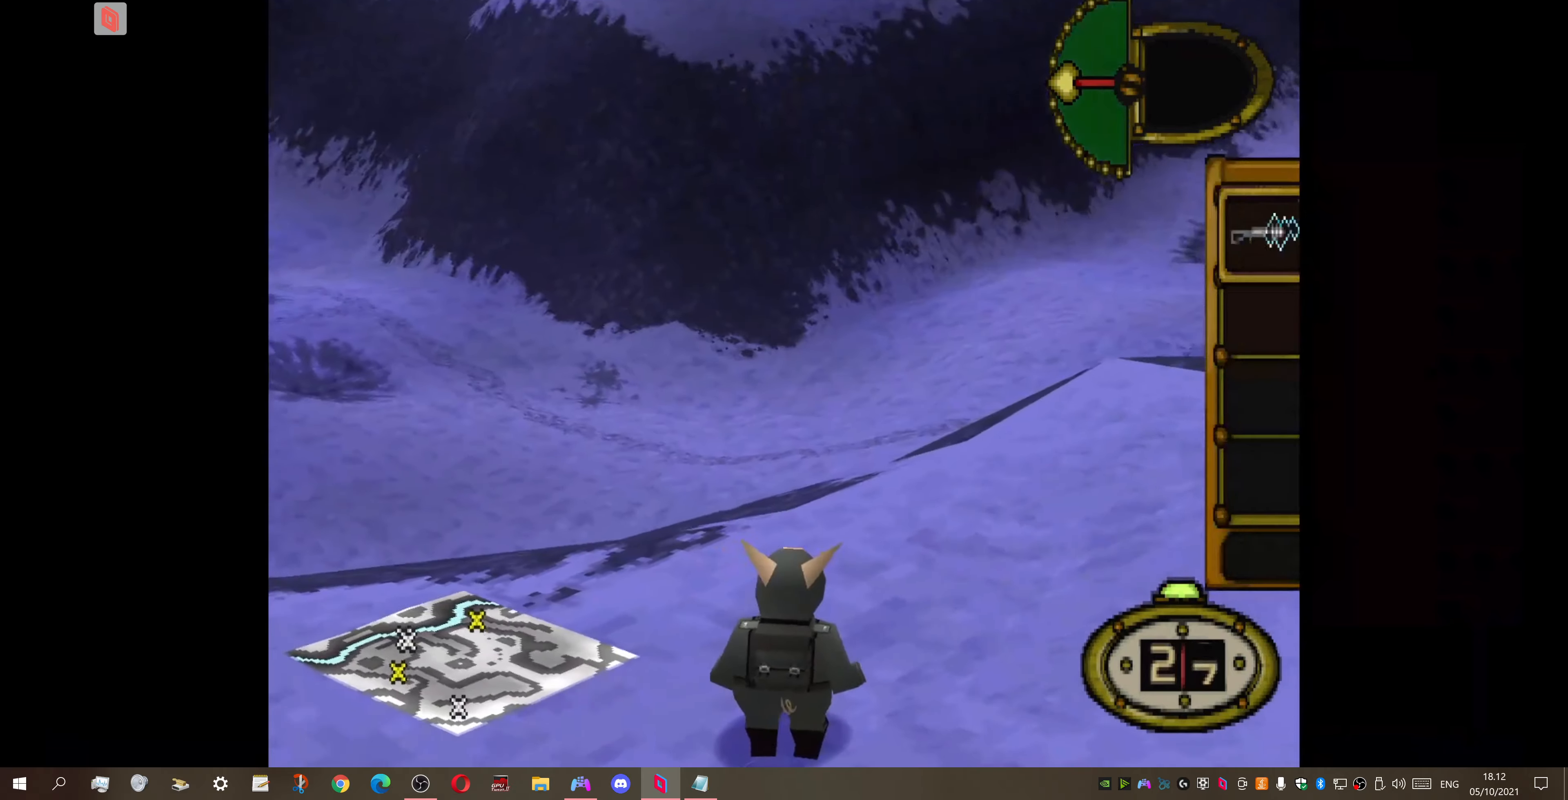
{"buttons": [], "right_stick": "center", "events": []}
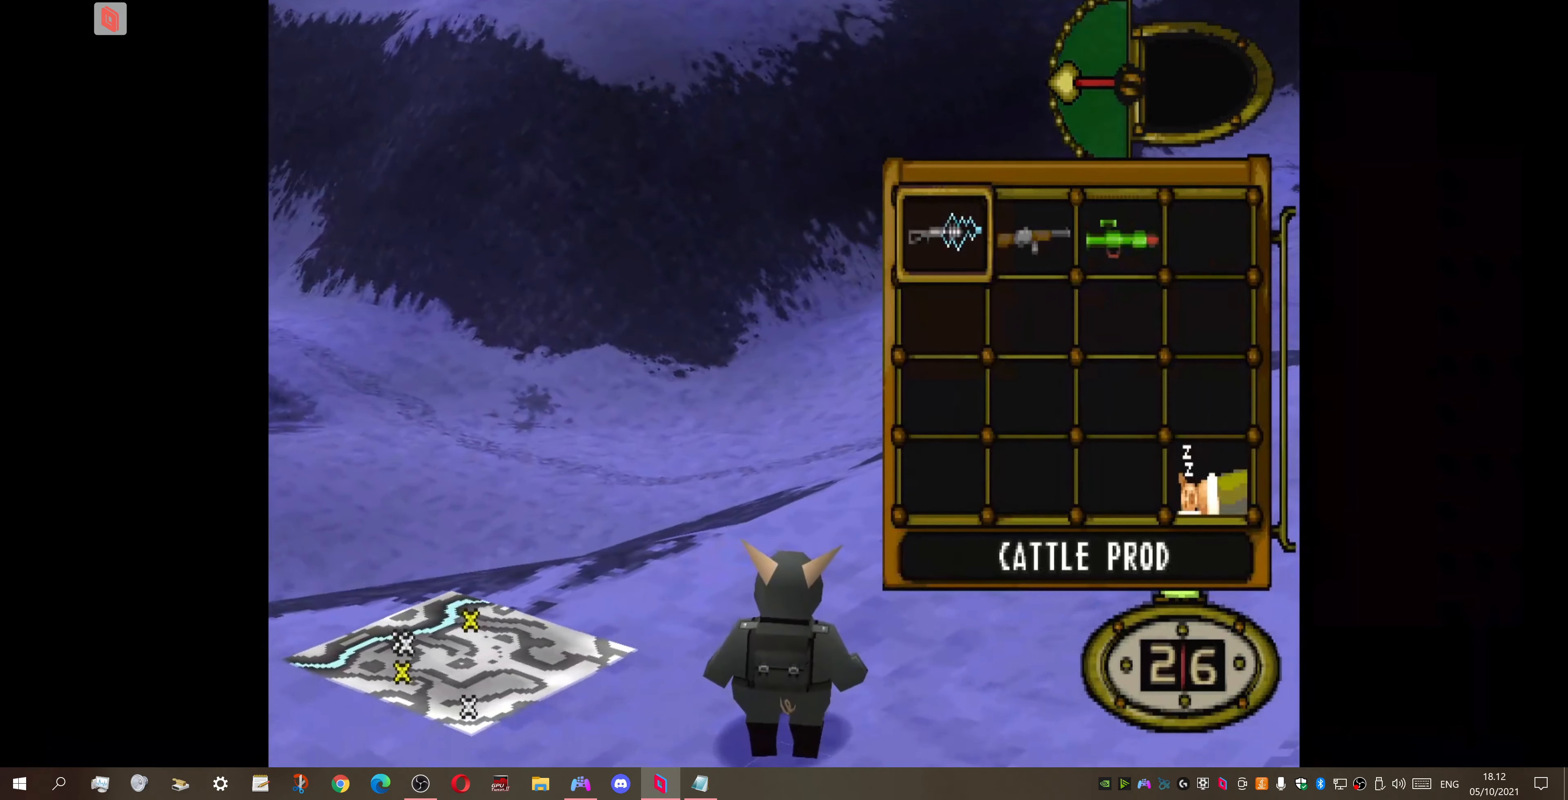
{"buttons": ["CROSS", "DPAD_RIGHT"], "right_stick": "center", "events": [[67, "DPAD_RIGHT", "down"], [200, "DPAD_RIGHT", "up"], [300, "DPAD_RIGHT", "down"], [500, "CROSS", "down"]]}
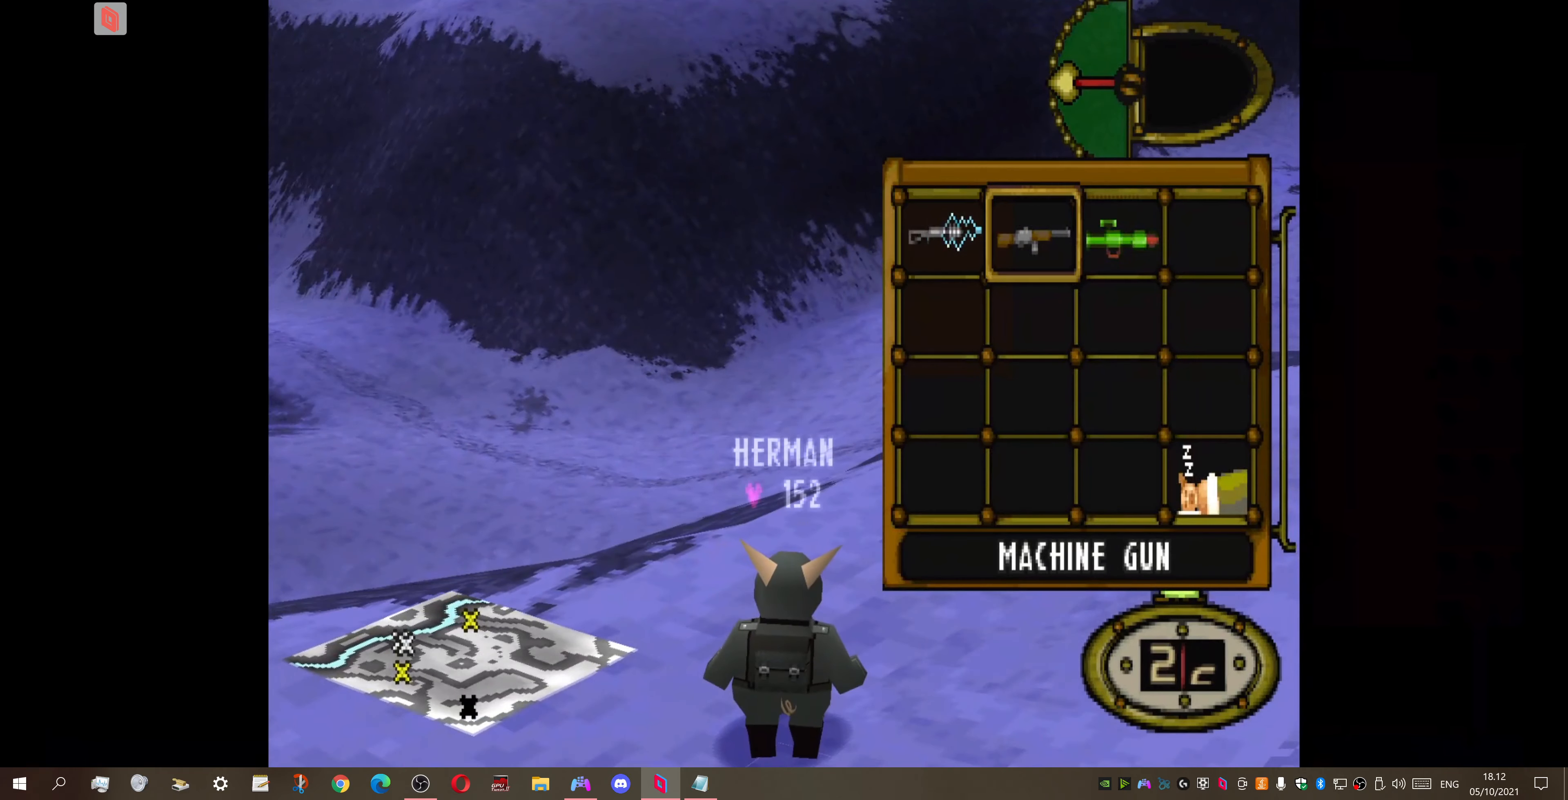
{"buttons": ["L1"], "right_stick": "center", "events": [[34, "DPAD_RIGHT", "up"], [134, "CROSS", "up"], [334, "L1", "down"]]}
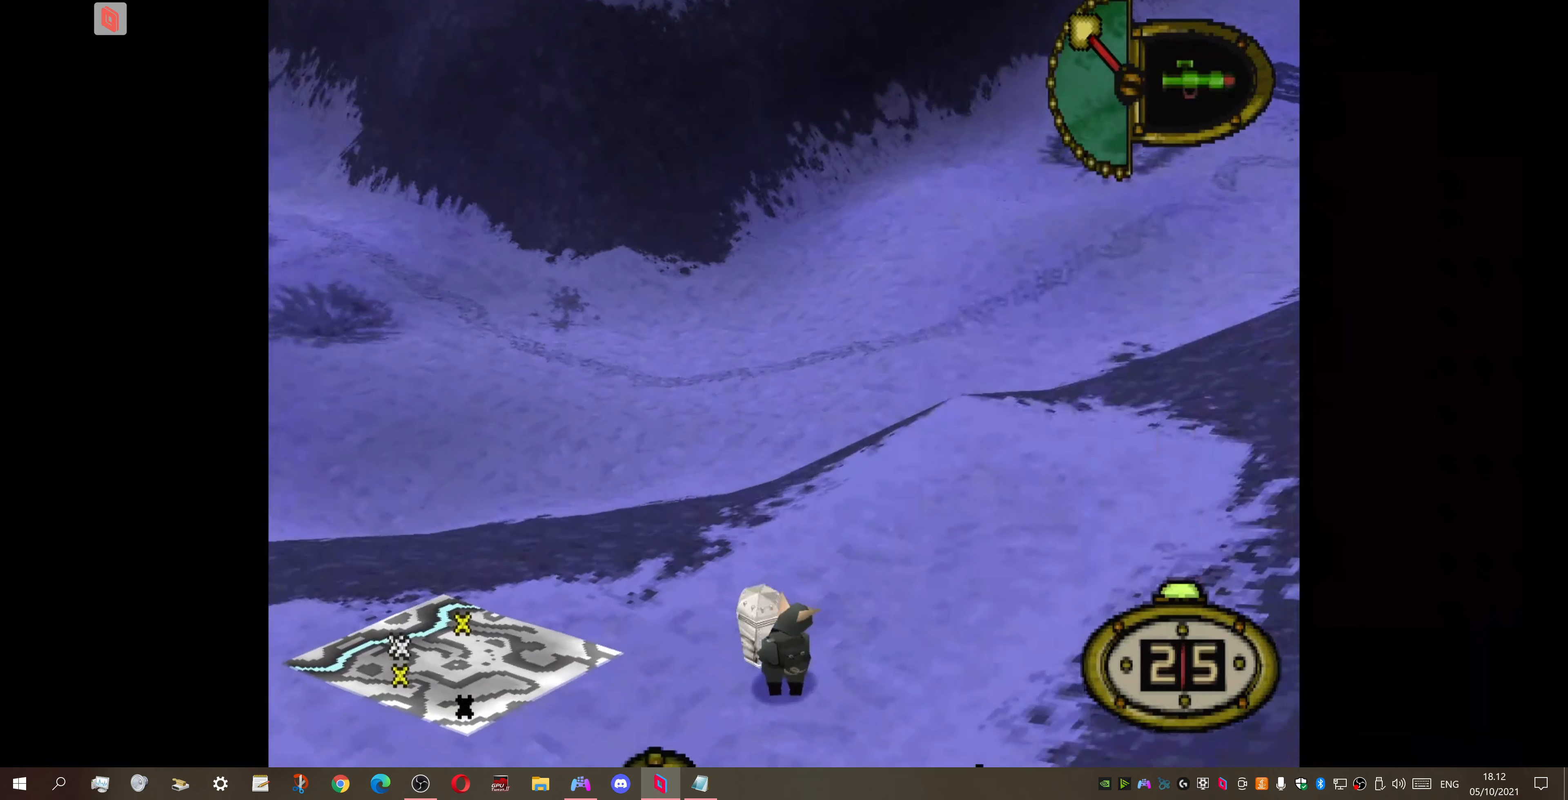
{"buttons": ["L1"], "right_stick": "center", "events": [[167, "DPAD_RIGHT", "down"], [267, "DPAD_RIGHT", "up"]]}
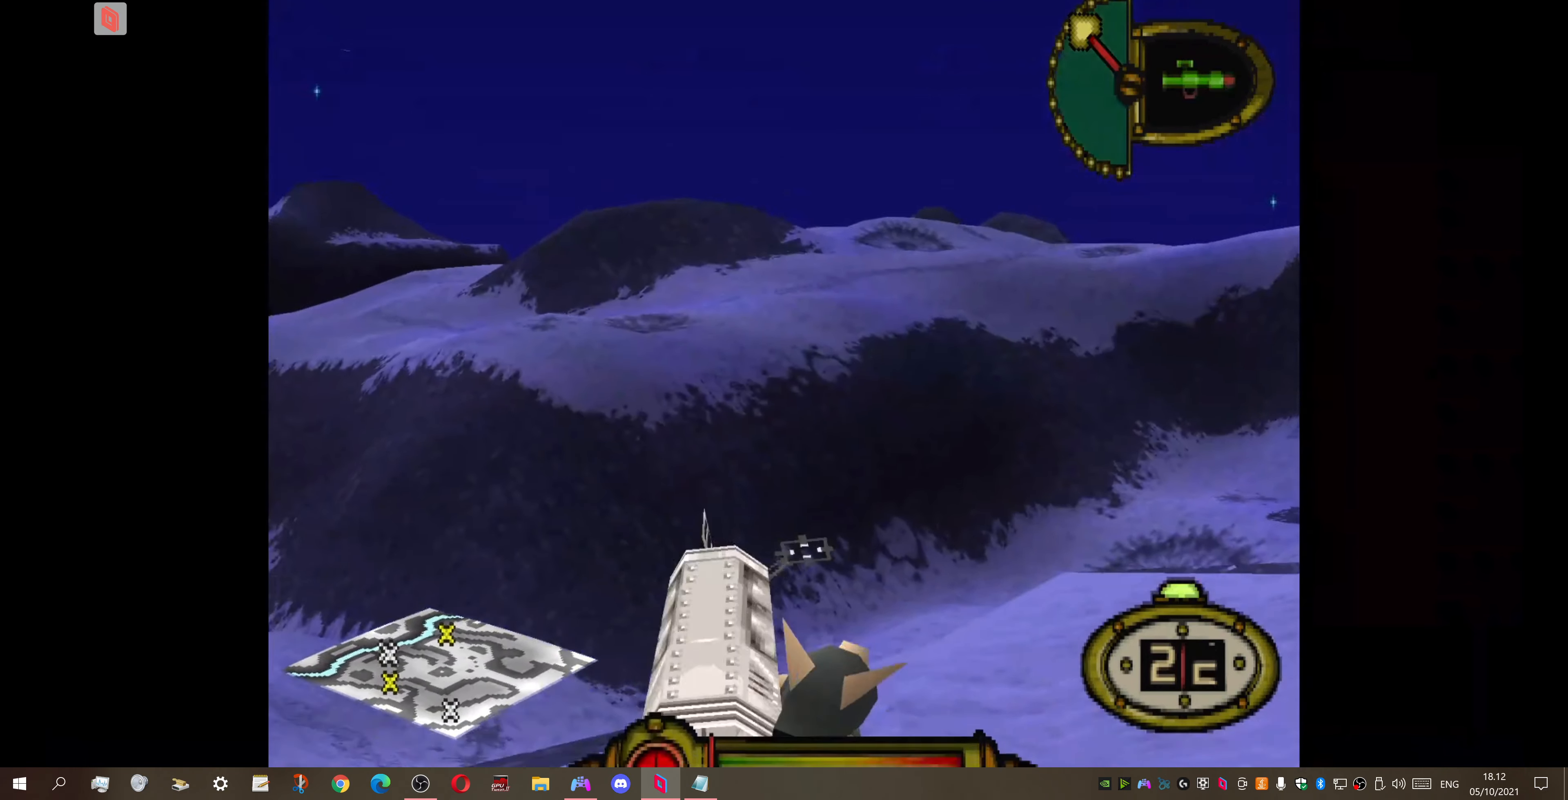
{"buttons": ["L1"], "right_stick": "center", "events": []}
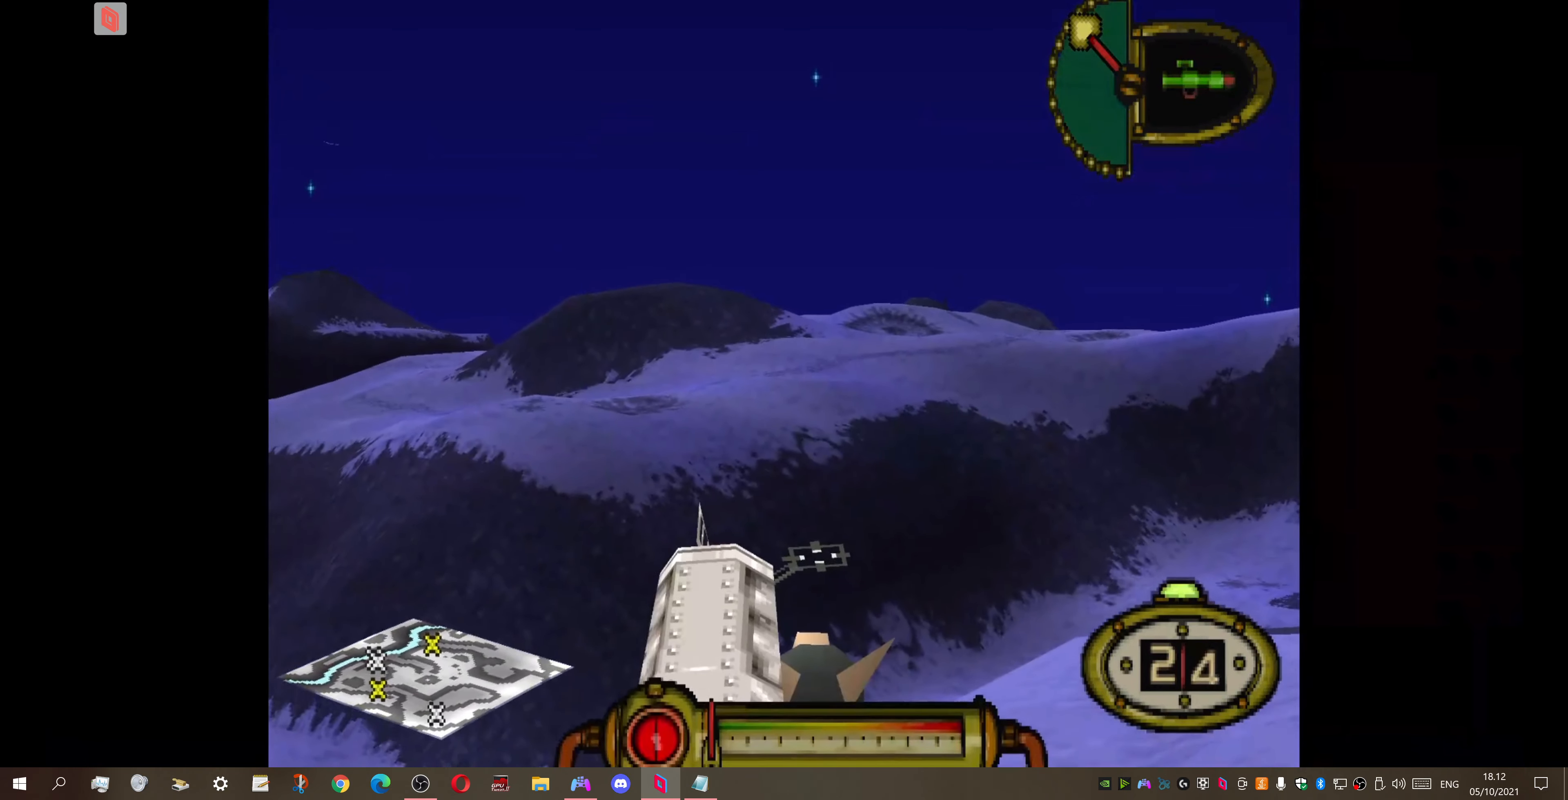
{"buttons": ["L1"], "right_stick": "center", "events": []}
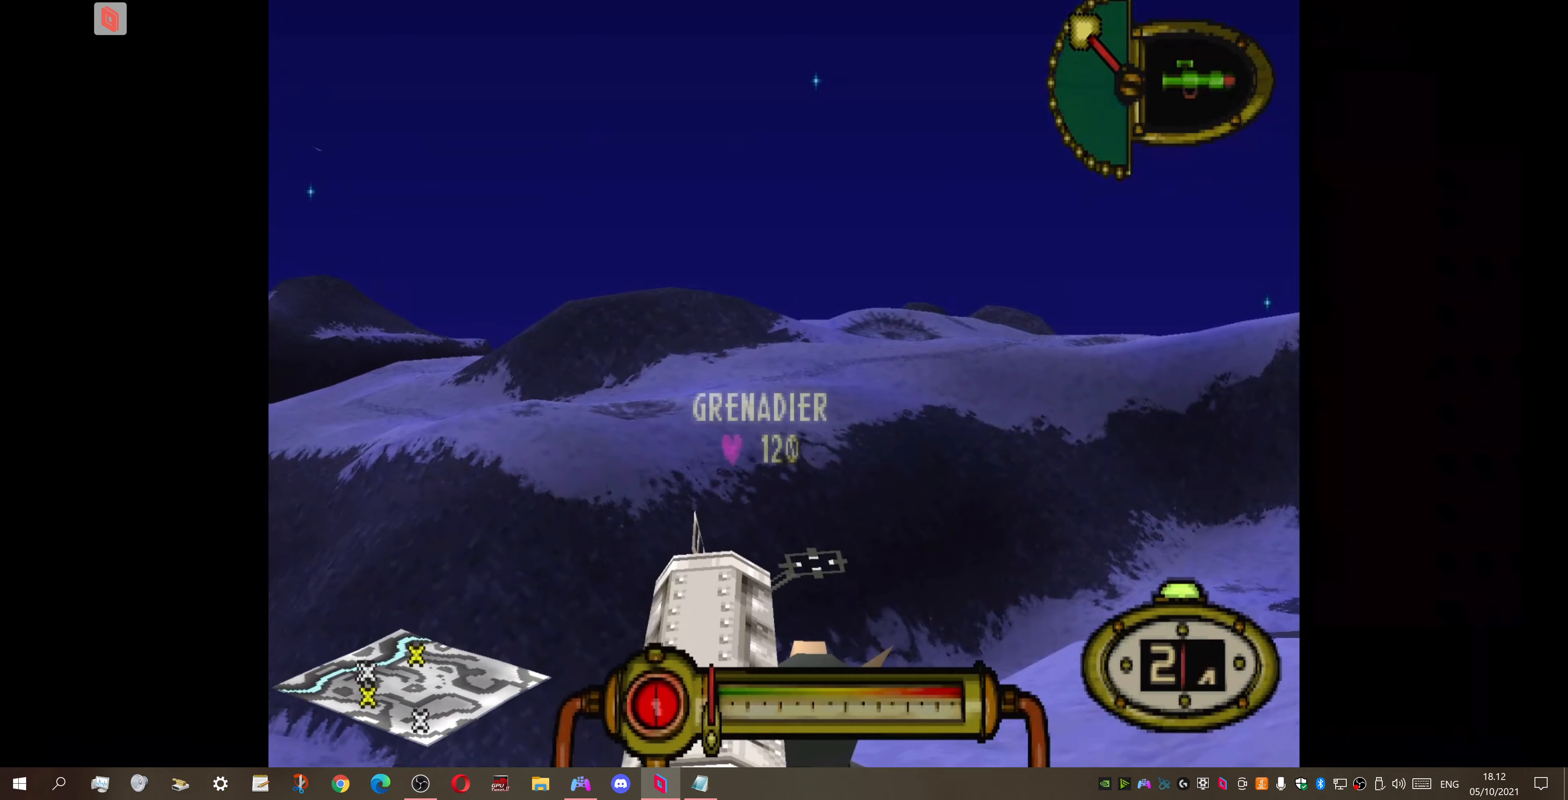
{"buttons": ["L1"], "right_stick": "center", "events": []}
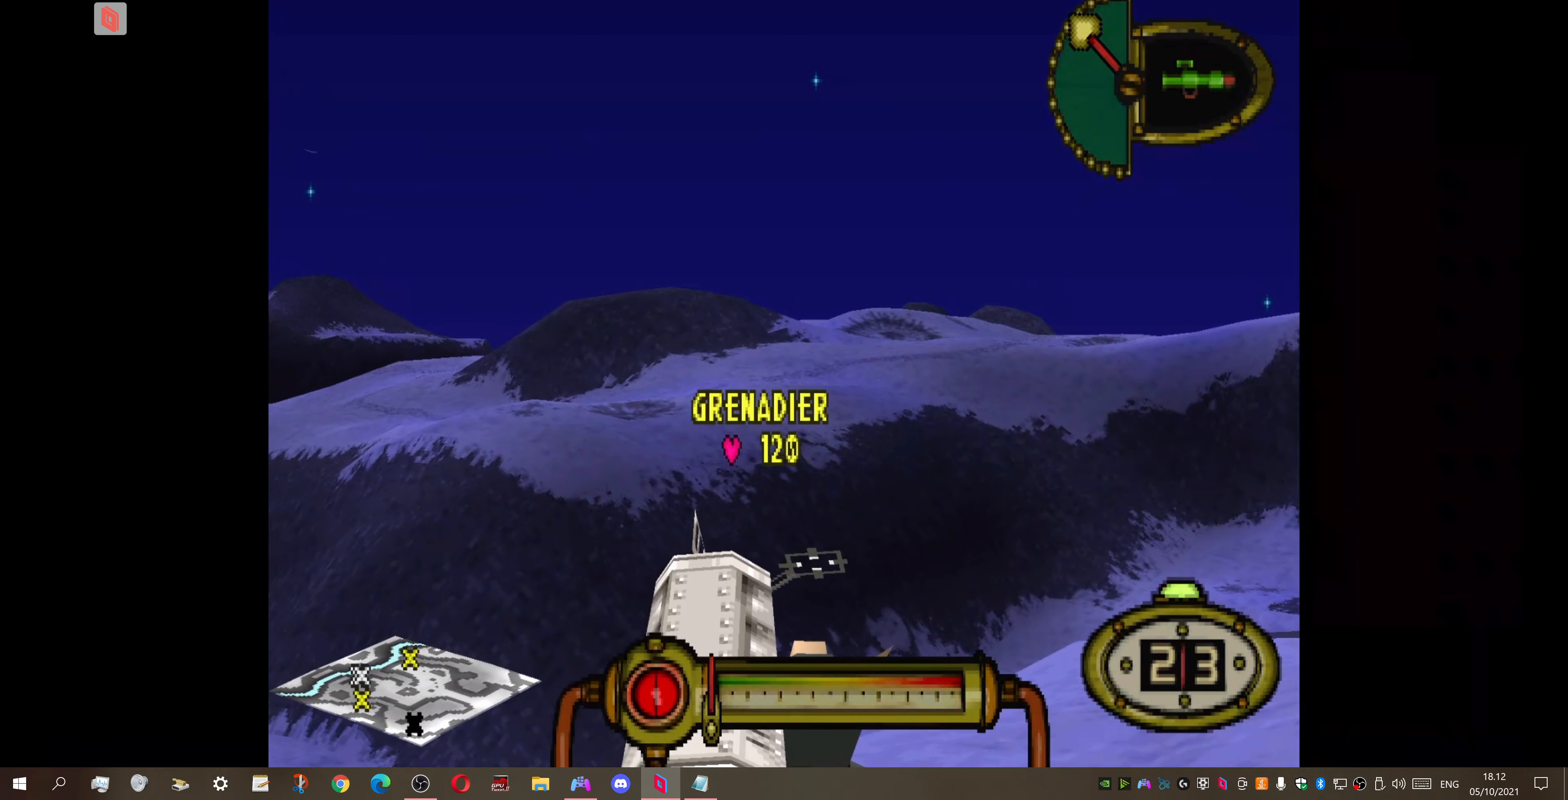
{"buttons": ["L1"], "right_stick": "center", "events": [[167, "DPAD_LEFT", "down"], [300, "DPAD_LEFT", "up"]]}
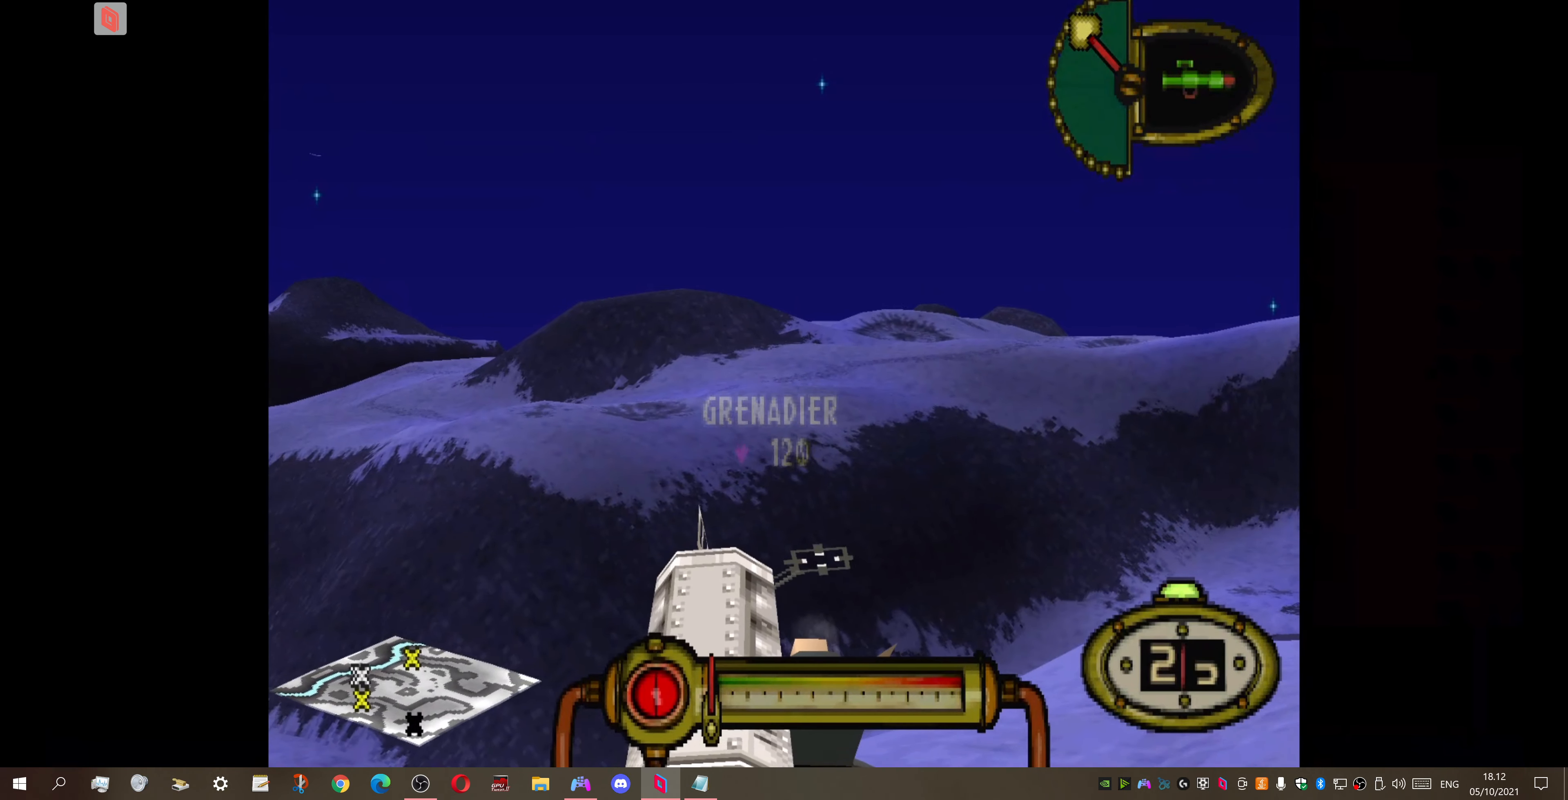
{"buttons": ["L1"], "right_stick": "center", "events": []}
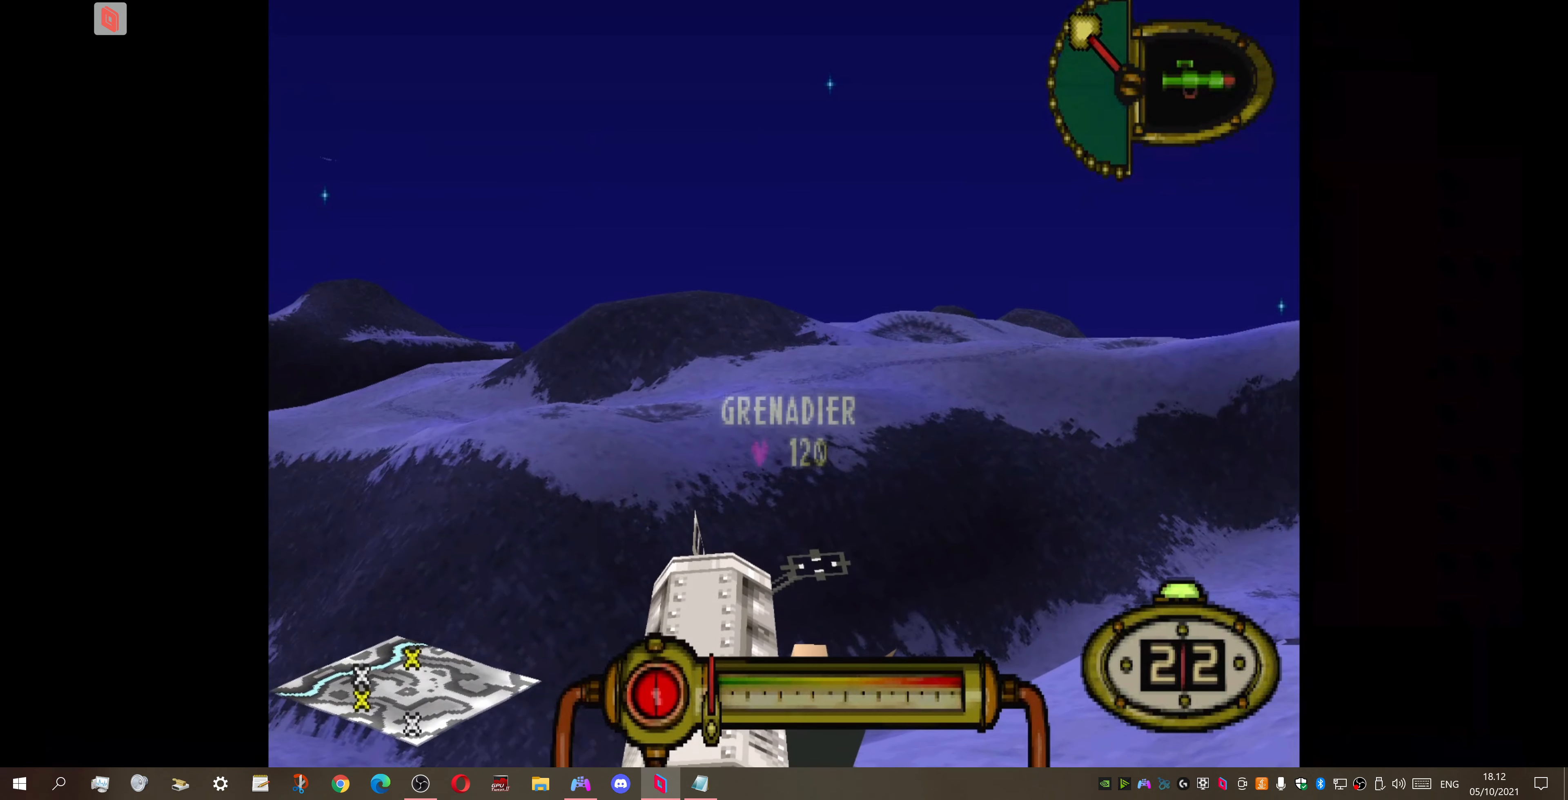
{"buttons": ["L1"], "right_stick": "center", "events": []}
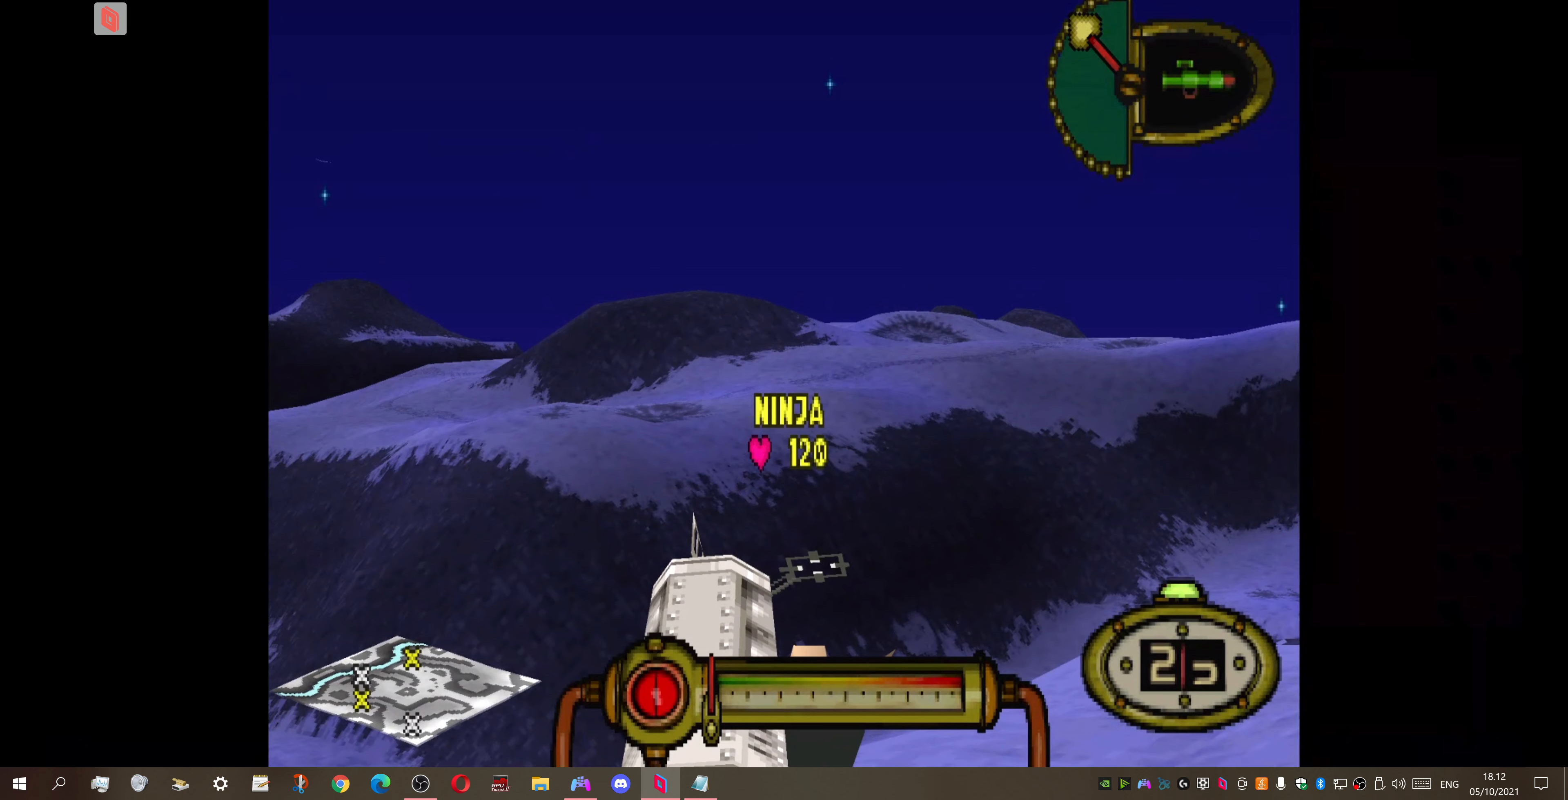
{"buttons": ["L1"], "right_stick": "center", "events": []}